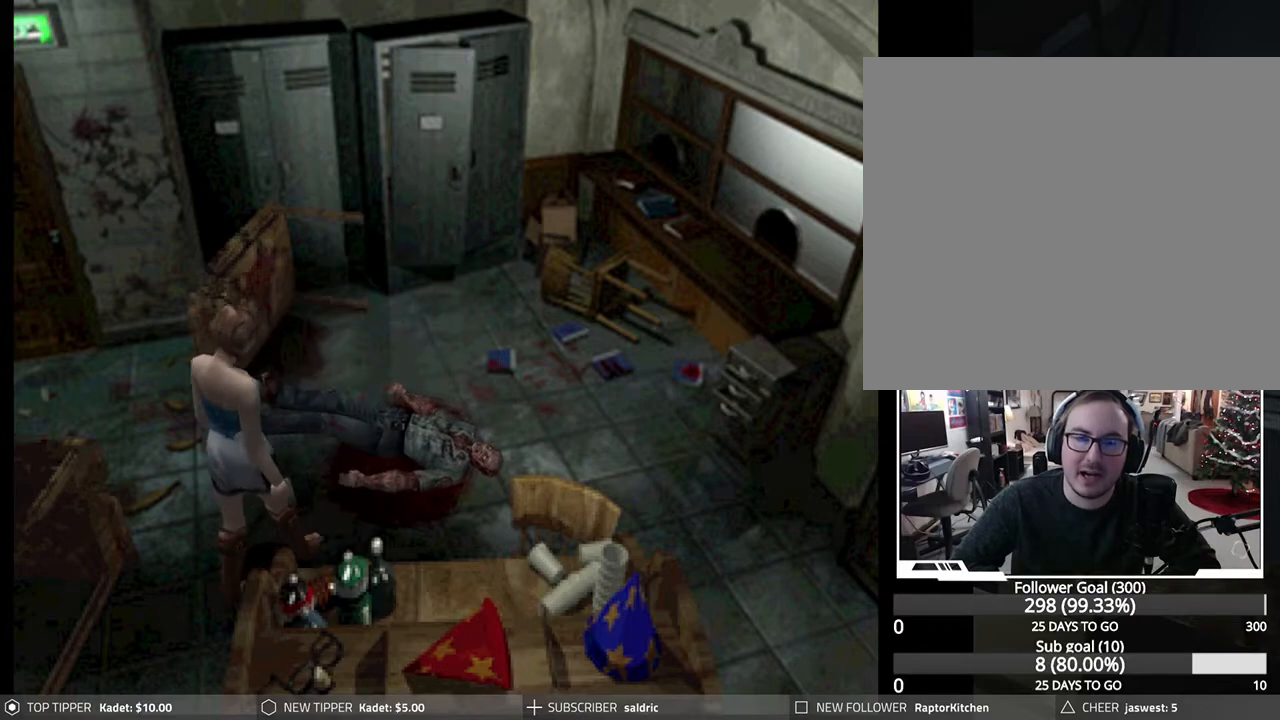
Gameplay with a controller (PlayStation layout); each line is a JSON object with the inputs held at the frame after it. "events" lists button and stick changes between this image and that frame as [ms after this image, input, new state], when the widget could be followed in between. Not read: right_stick.
{"buttons": ["DPAD_DOWN"], "left_stick": "center", "events": [[200, "DPAD_LEFT", "up"]]}
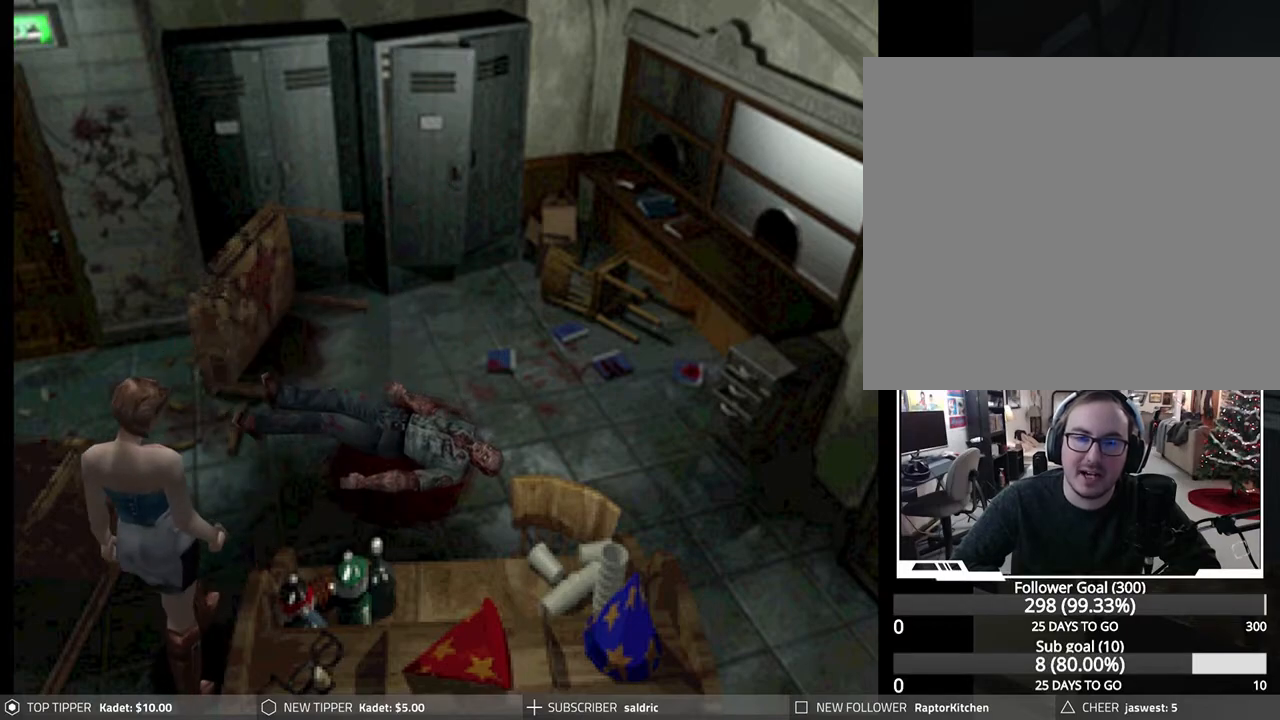
{"buttons": ["DPAD_RIGHT"], "left_stick": "center", "events": [[217, "DPAD_DOWN", "up"], [483, "DPAD_RIGHT", "down"]]}
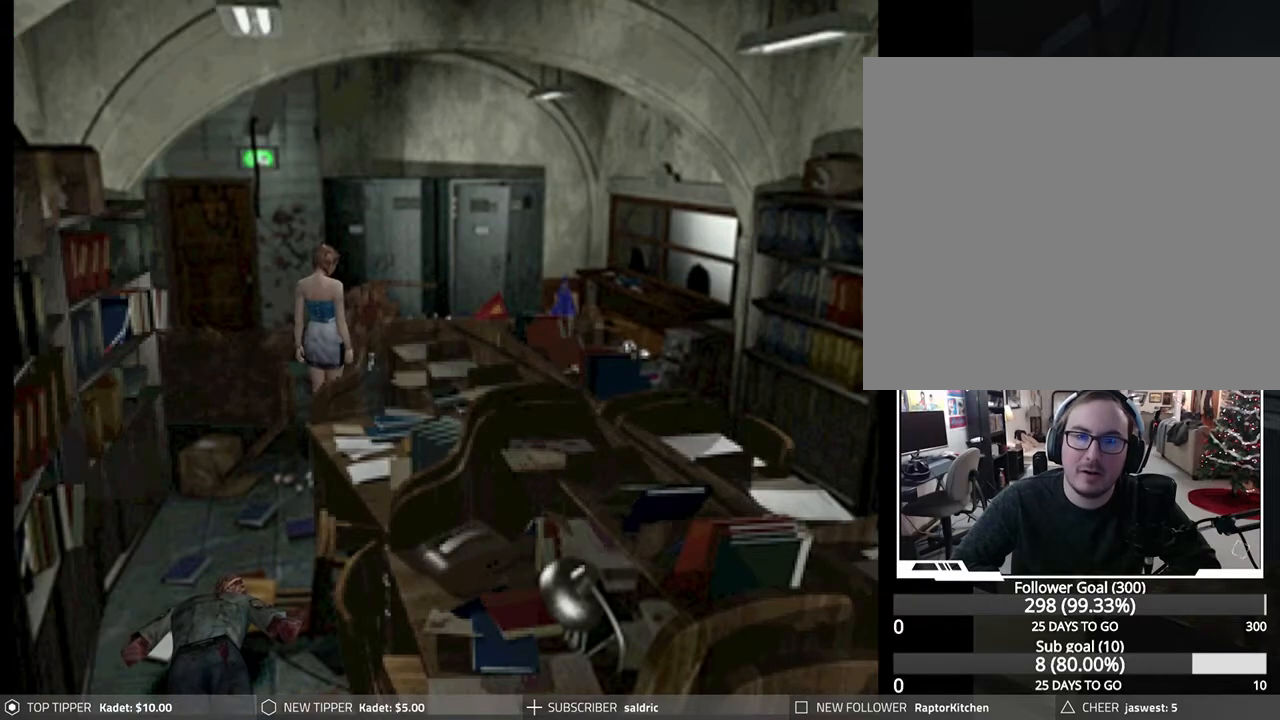
{"buttons": ["DPAD_DOWN", "DPAD_LEFT"], "left_stick": "center", "events": [[250, "DPAD_RIGHT", "up"], [317, "DPAD_LEFT", "down"], [467, "DPAD_DOWN", "down"]]}
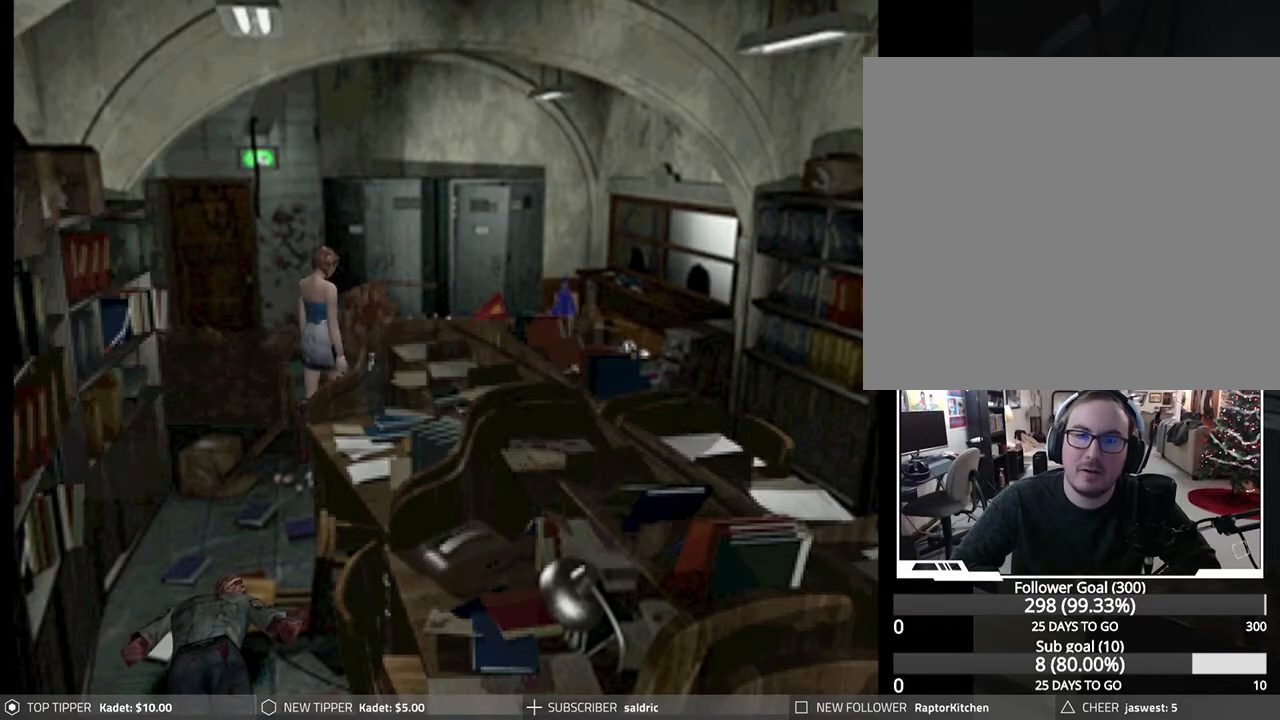
{"buttons": ["DPAD_LEFT"], "left_stick": "center", "events": [[17, "DPAD_LEFT", "up"], [367, "DPAD_LEFT", "down"], [433, "DPAD_DOWN", "up"]]}
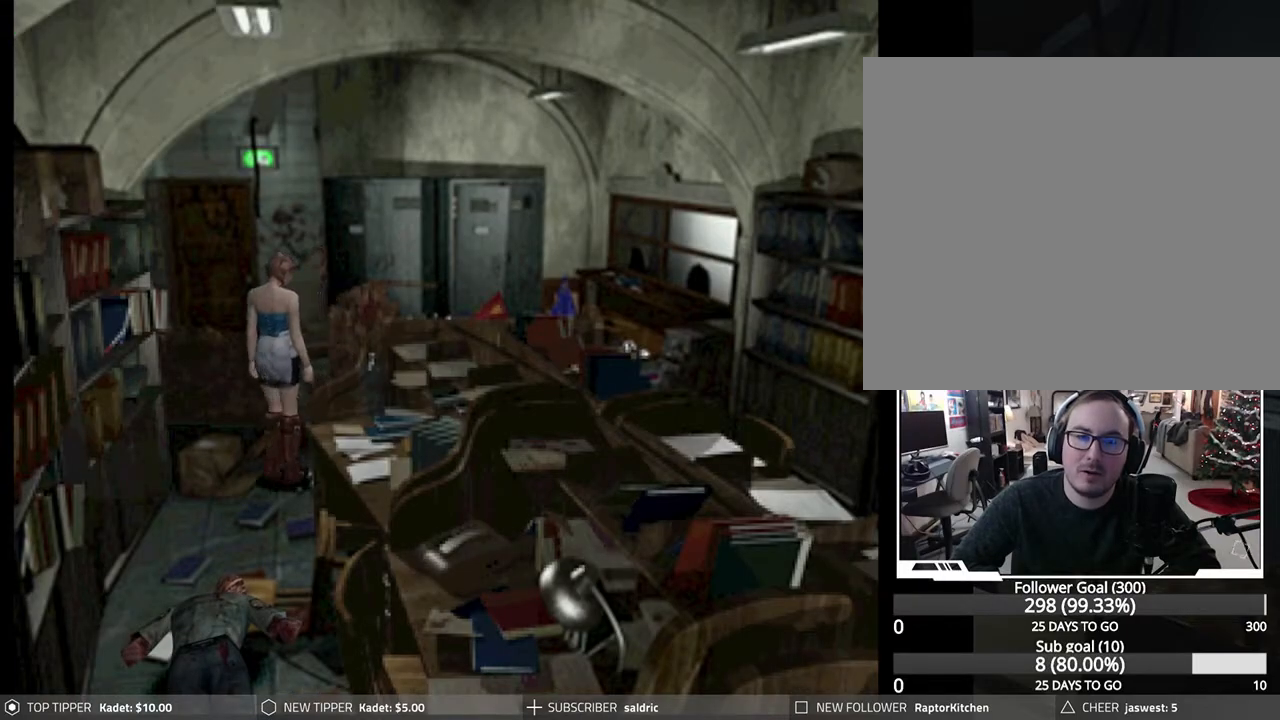
{"buttons": ["R1"], "left_stick": "center", "events": [[33, "DPAD_DOWN", "down"], [67, "DPAD_LEFT", "up"], [500, "DPAD_DOWN", "up"], [500, "R1", "down"]]}
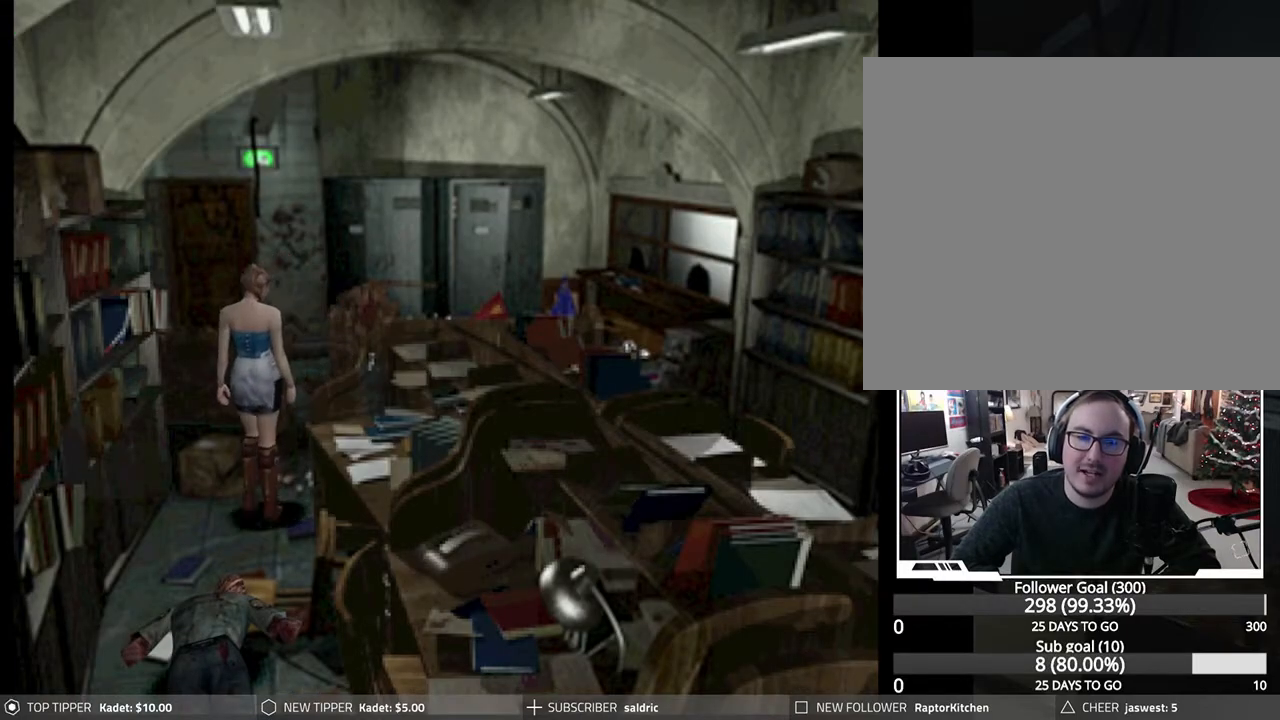
{"buttons": ["R1", "DPAD_DOWN"], "left_stick": "center", "events": [[133, "DPAD_DOWN", "down"]]}
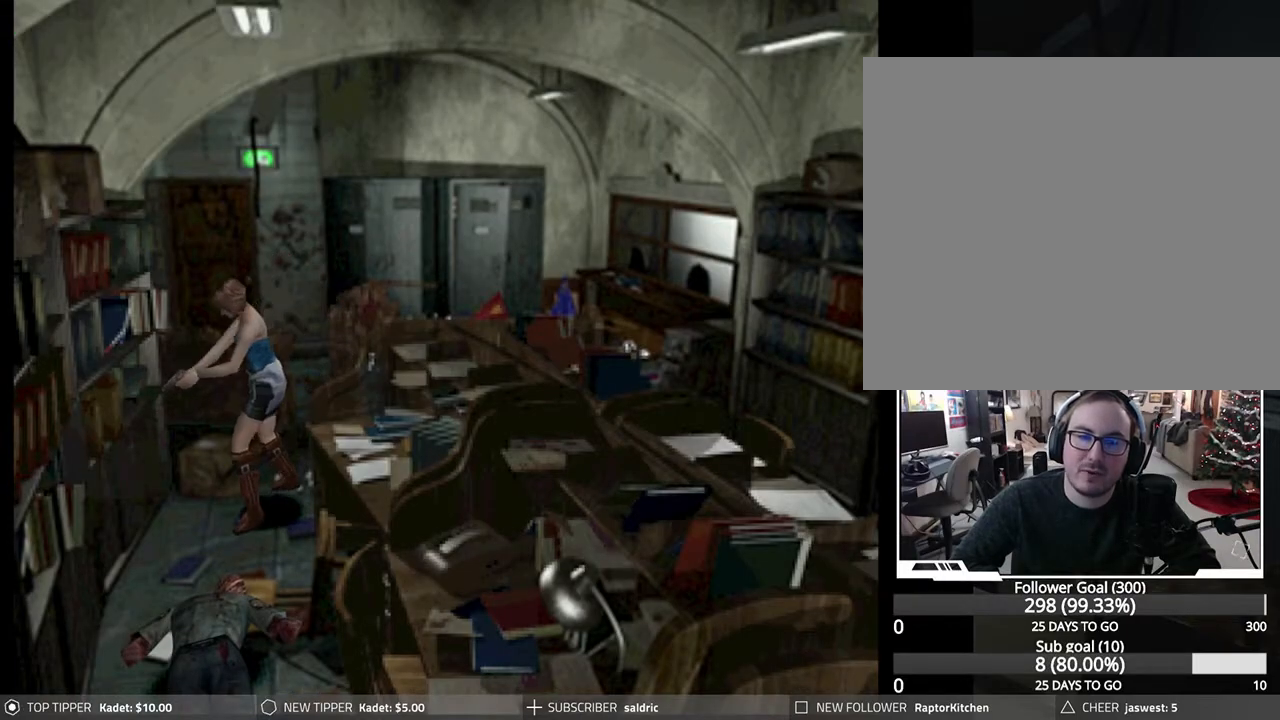
{"buttons": ["R1", "DPAD_DOWN", "DPAD_LEFT"], "left_stick": "center", "events": [[117, "DPAD_LEFT", "down"]]}
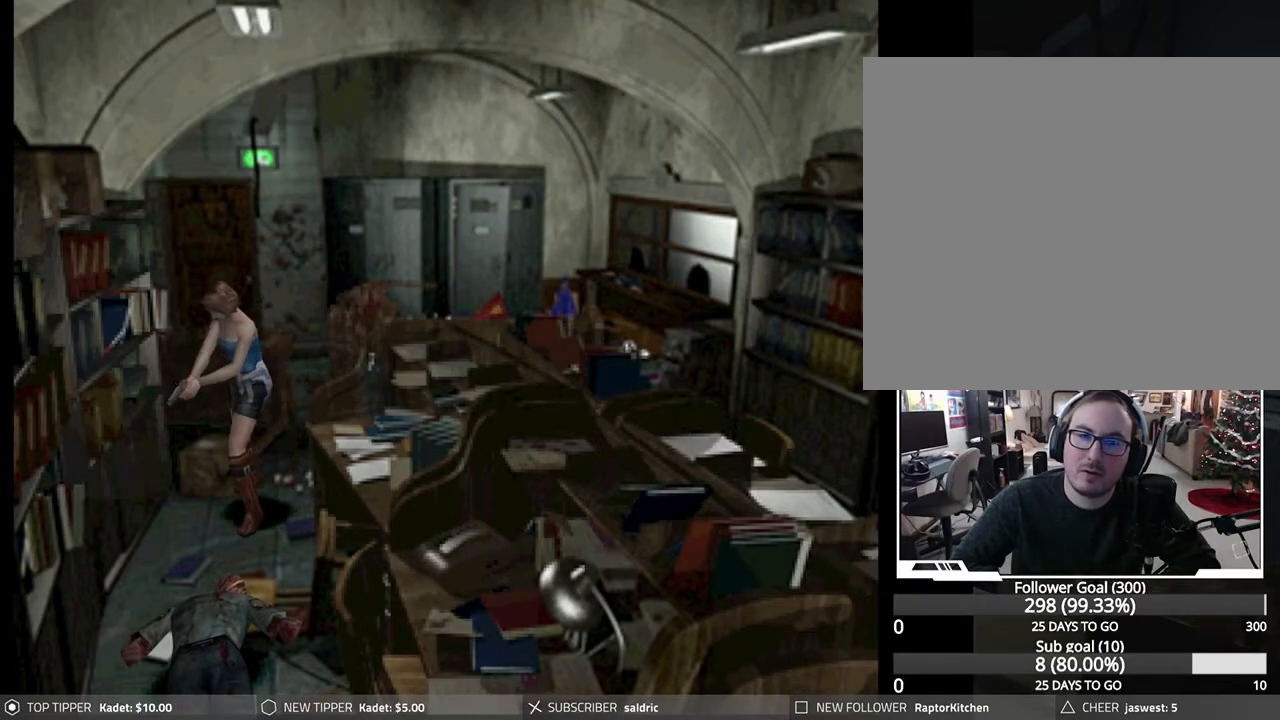
{"buttons": ["CROSS", "R1", "DPAD_DOWN"], "left_stick": "center", "events": [[317, "DPAD_LEFT", "up"], [433, "CROSS", "down"]]}
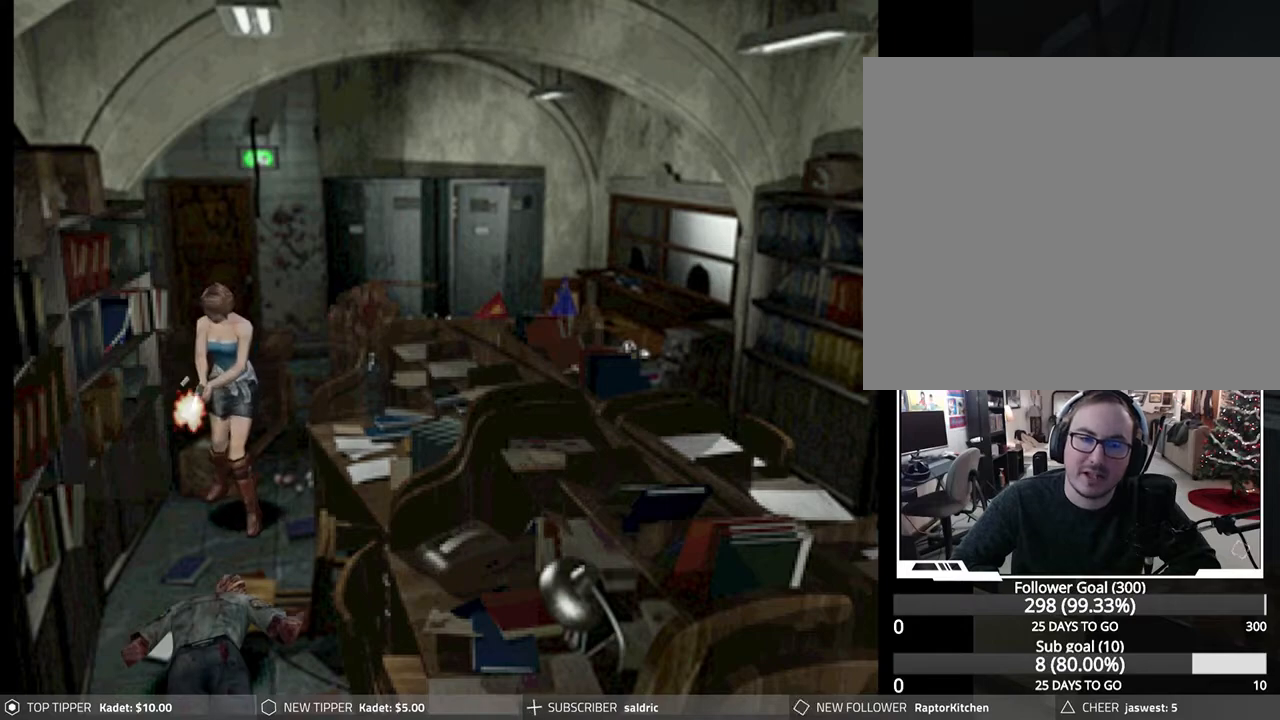
{"buttons": ["R1", "DPAD_DOWN"], "left_stick": "center", "events": [[117, "CROSS", "up"]]}
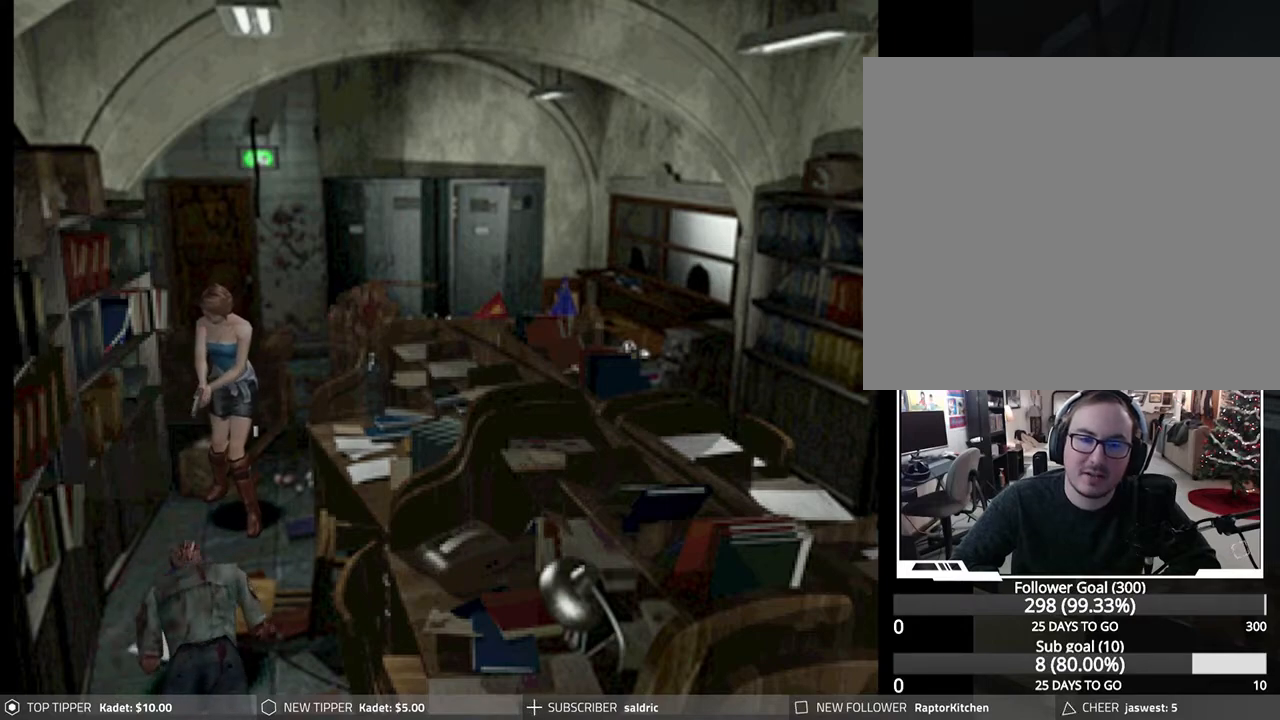
{"buttons": ["R1", "DPAD_DOWN"], "left_stick": "center", "events": [[167, "DPAD_LEFT", "down"], [183, "CROSS", "down"], [317, "DPAD_LEFT", "up"], [350, "CROSS", "up"]]}
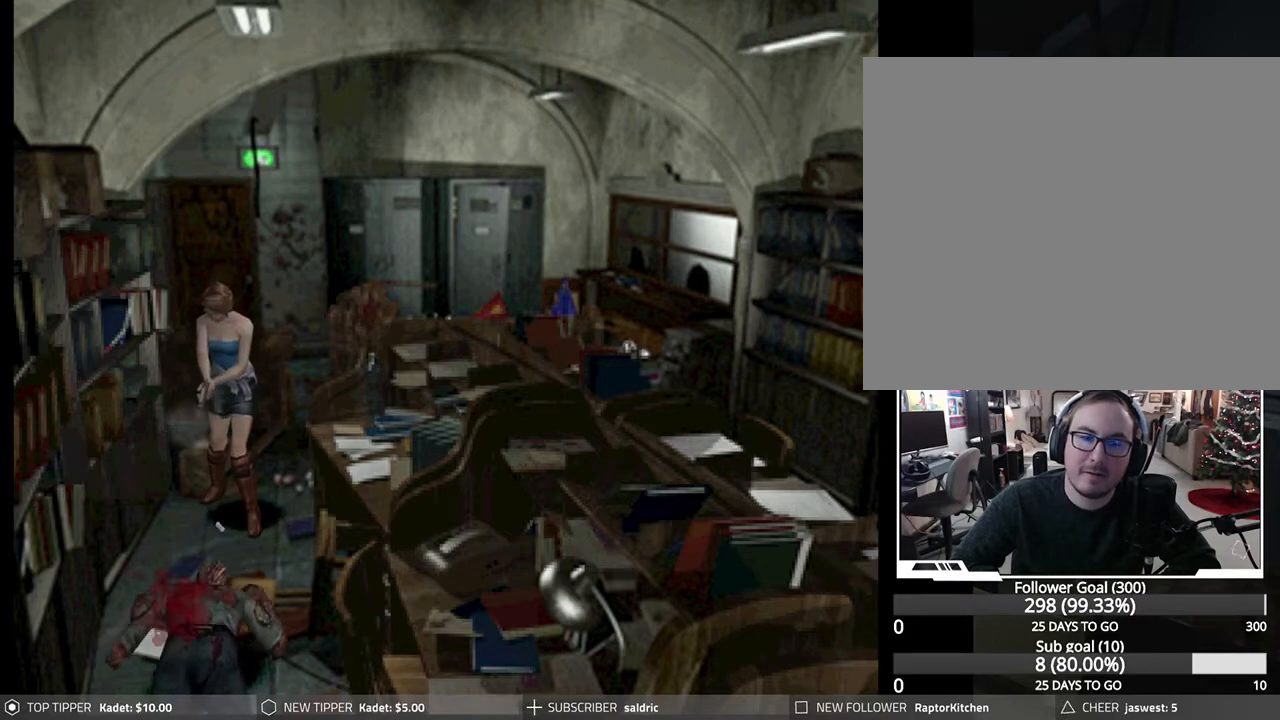
{"buttons": ["R1", "DPAD_DOWN"], "left_stick": "center", "events": []}
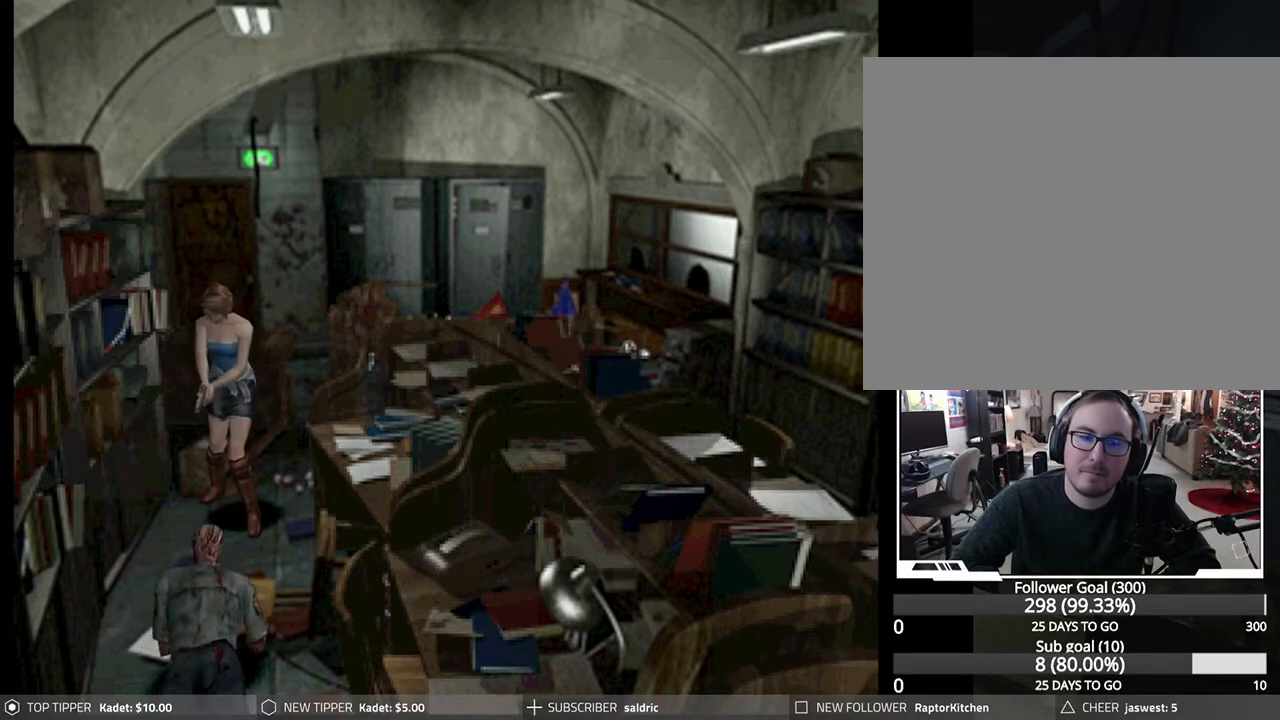
{"buttons": ["R1", "DPAD_DOWN"], "left_stick": "center", "events": [[200, "CROSS", "down"], [350, "CROSS", "up"]]}
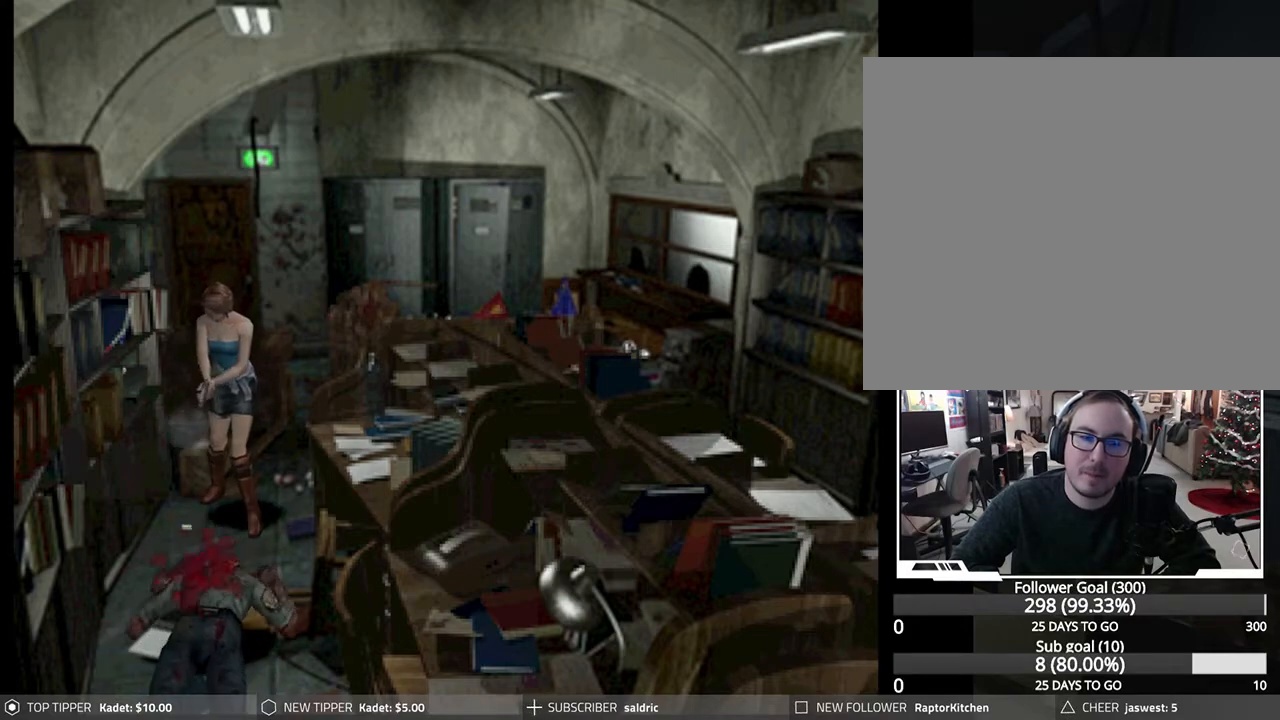
{"buttons": ["CROSS", "R1", "DPAD_DOWN"], "left_stick": "center", "events": [[500, "CROSS", "down"]]}
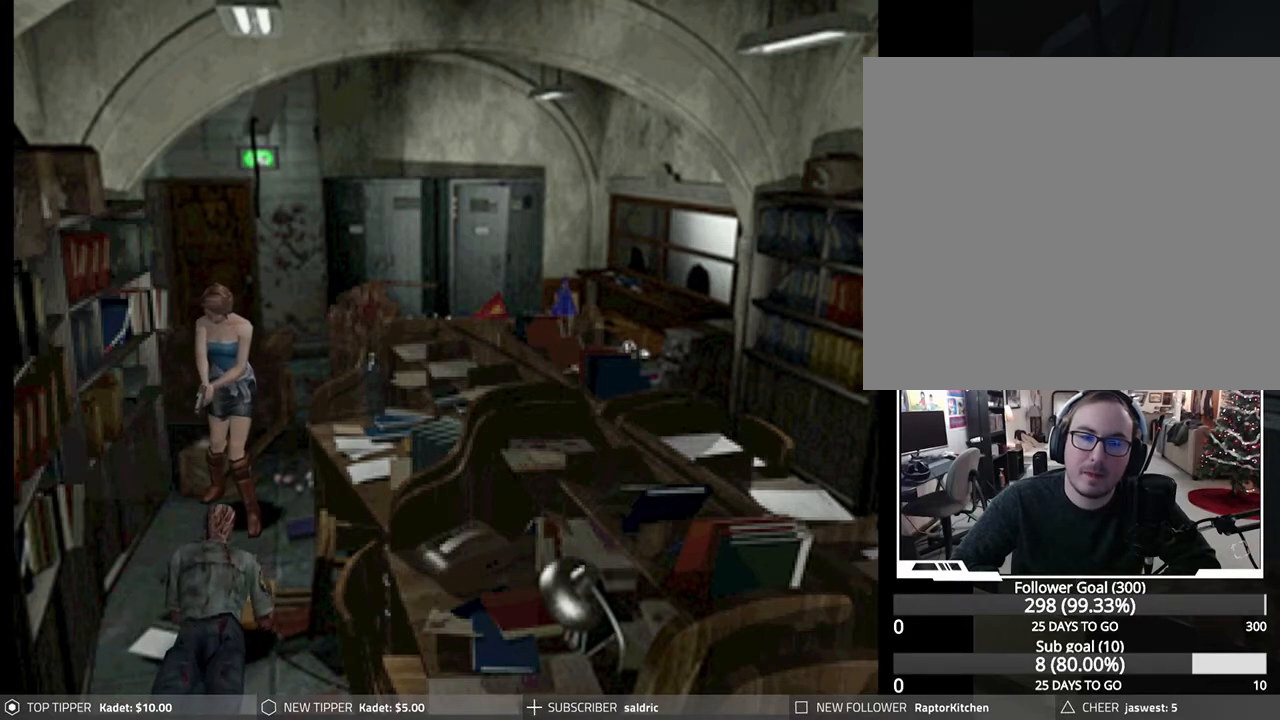
{"buttons": ["R1", "DPAD_DOWN"], "left_stick": "center", "events": [[133, "CROSS", "up"]]}
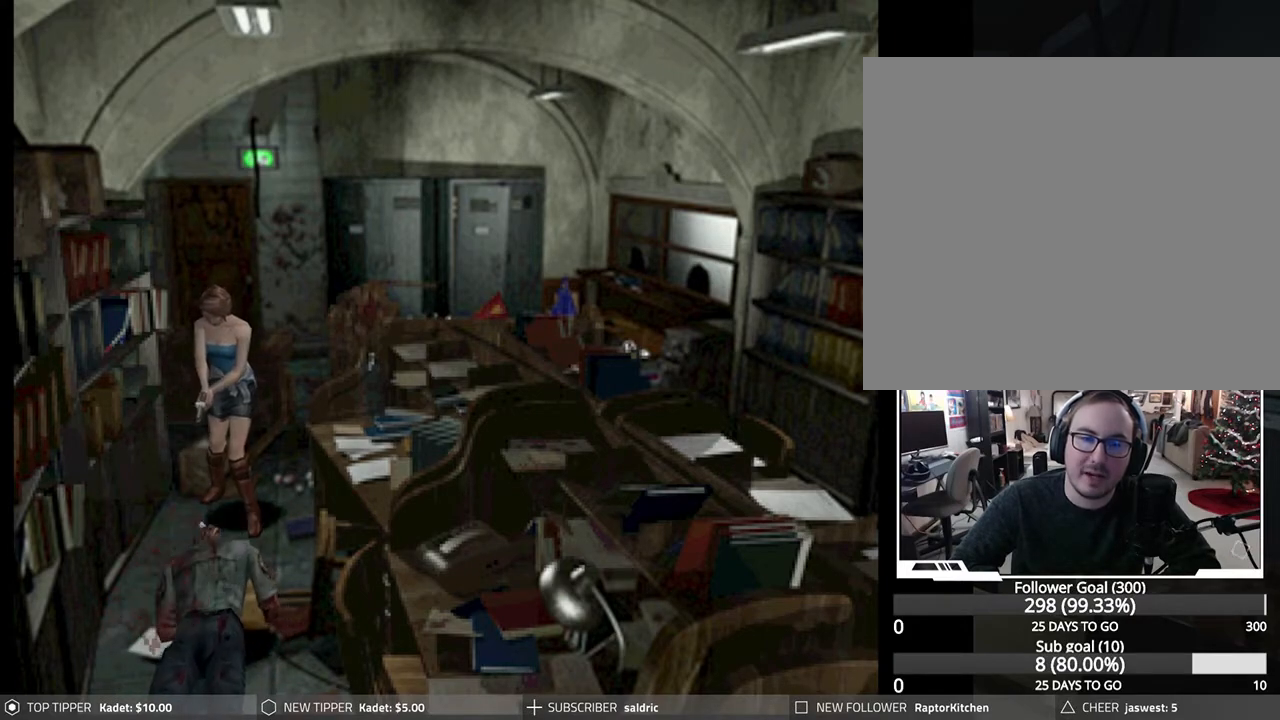
{"buttons": ["R1", "DPAD_DOWN"], "left_stick": "center", "events": [[350, "CROSS", "down"], [500, "CROSS", "up"]]}
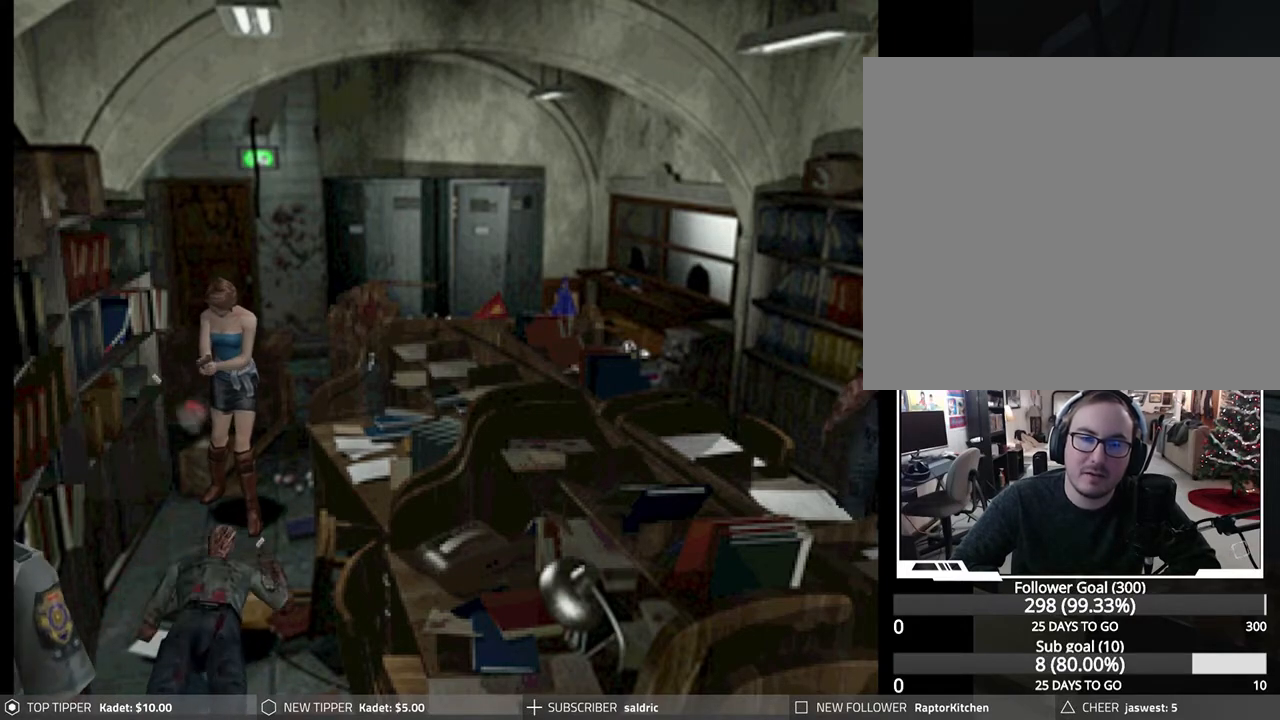
{"buttons": ["R1", "DPAD_DOWN"], "left_stick": "center", "events": [[283, "R1", "up"], [500, "R1", "down"]]}
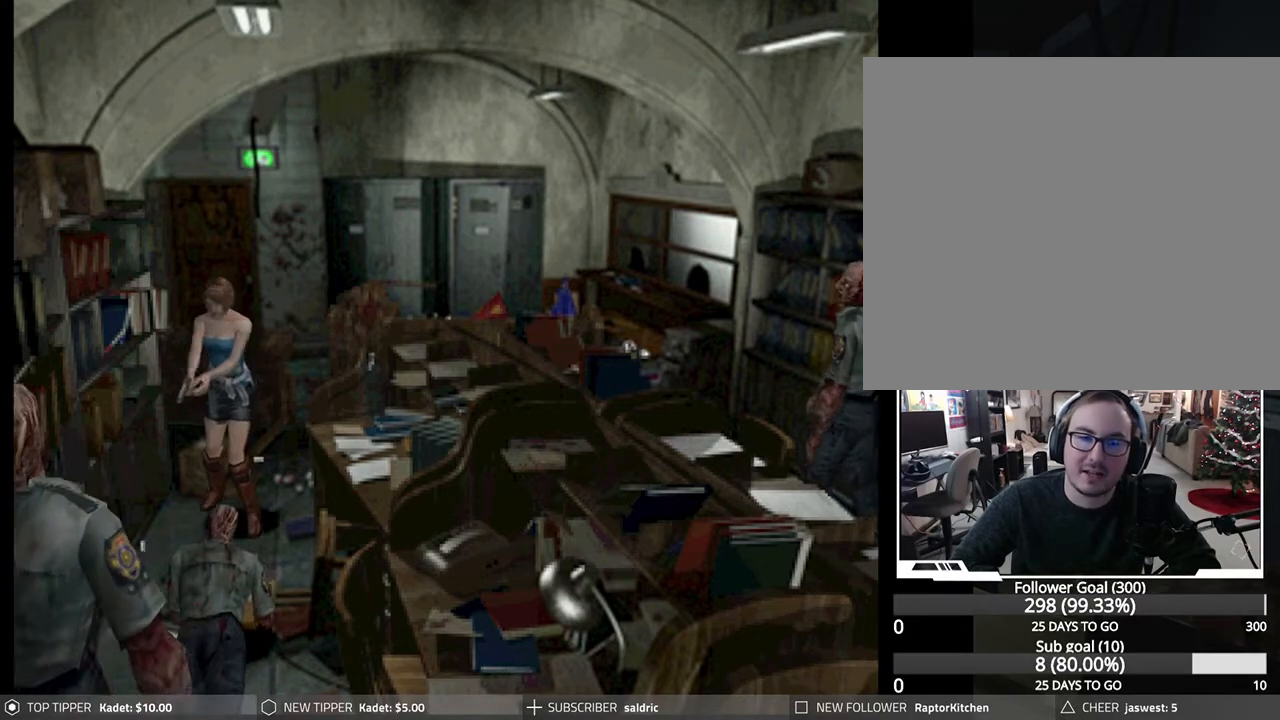
{"buttons": ["CROSS", "R1", "DPAD_DOWN"], "left_stick": "center", "events": [[417, "CROSS", "down"]]}
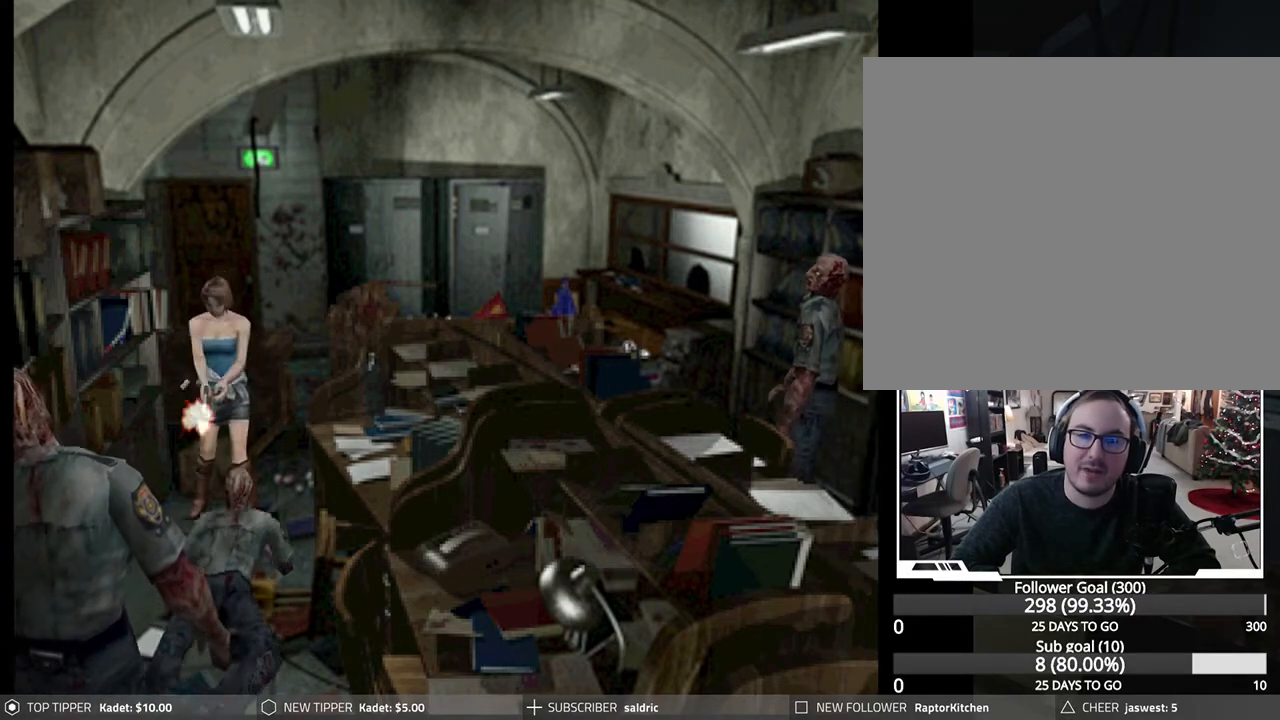
{"buttons": ["CROSS", "R1", "DPAD_DOWN"], "left_stick": "center", "events": [[67, "CROSS", "up"], [100, "CROSS", "down"], [233, "CROSS", "up"], [283, "CROSS", "down"], [400, "CROSS", "up"], [450, "CROSS", "down"]]}
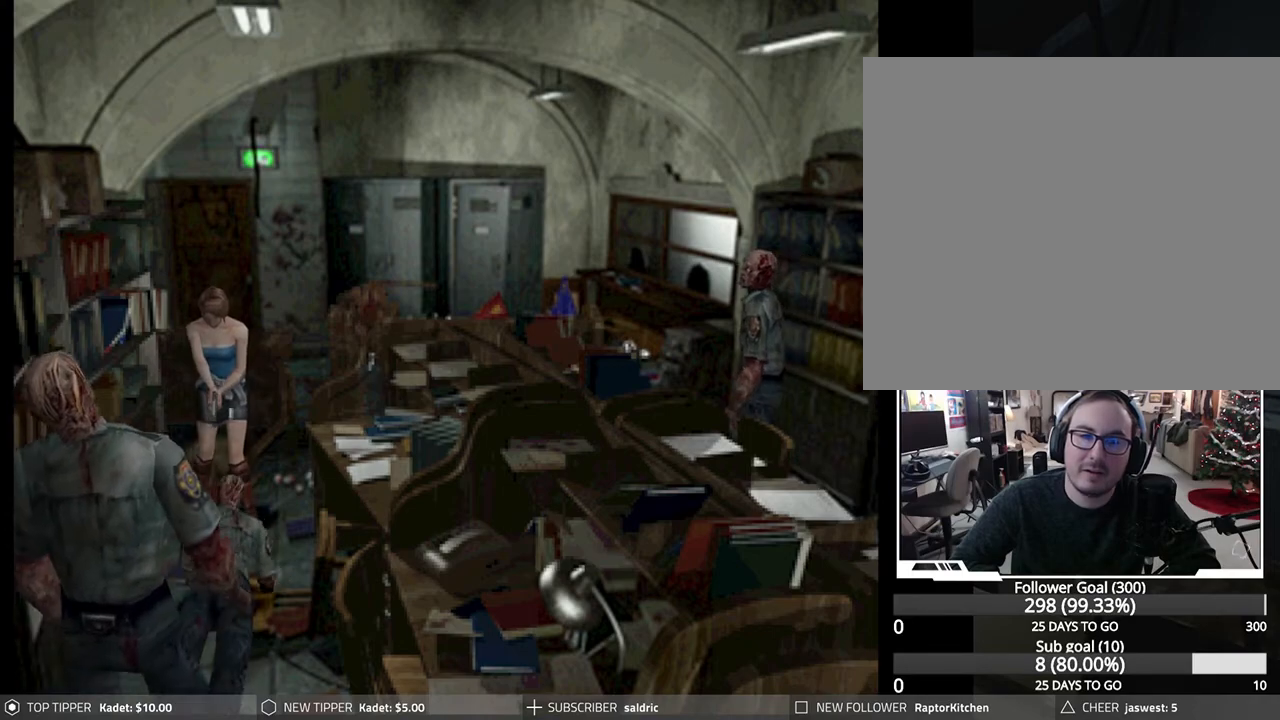
{"buttons": ["CROSS", "R1", "DPAD_DOWN"], "left_stick": "center", "events": [[67, "CROSS", "up"], [117, "CROSS", "down"], [233, "CROSS", "up"], [283, "CROSS", "down"], [417, "CROSS", "up"], [467, "CROSS", "down"]]}
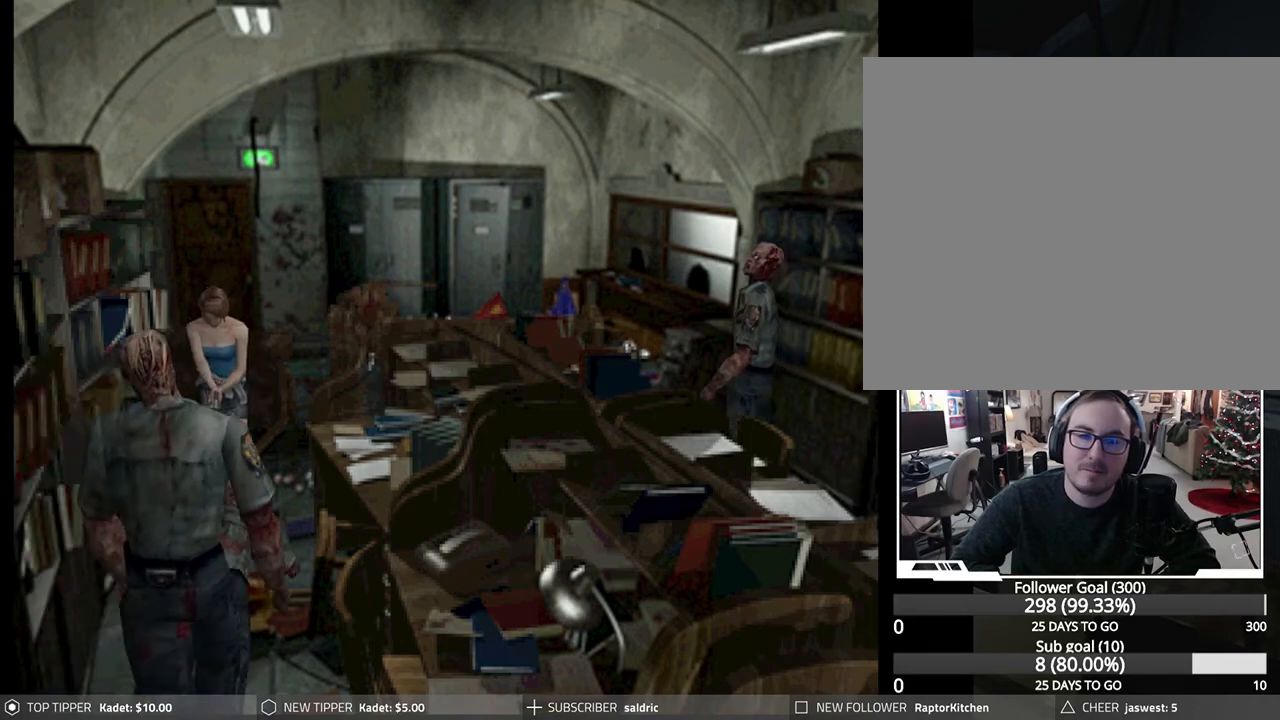
{"buttons": ["DPAD_DOWN"], "left_stick": "center", "events": [[117, "CROSS", "up"], [283, "R1", "up"]]}
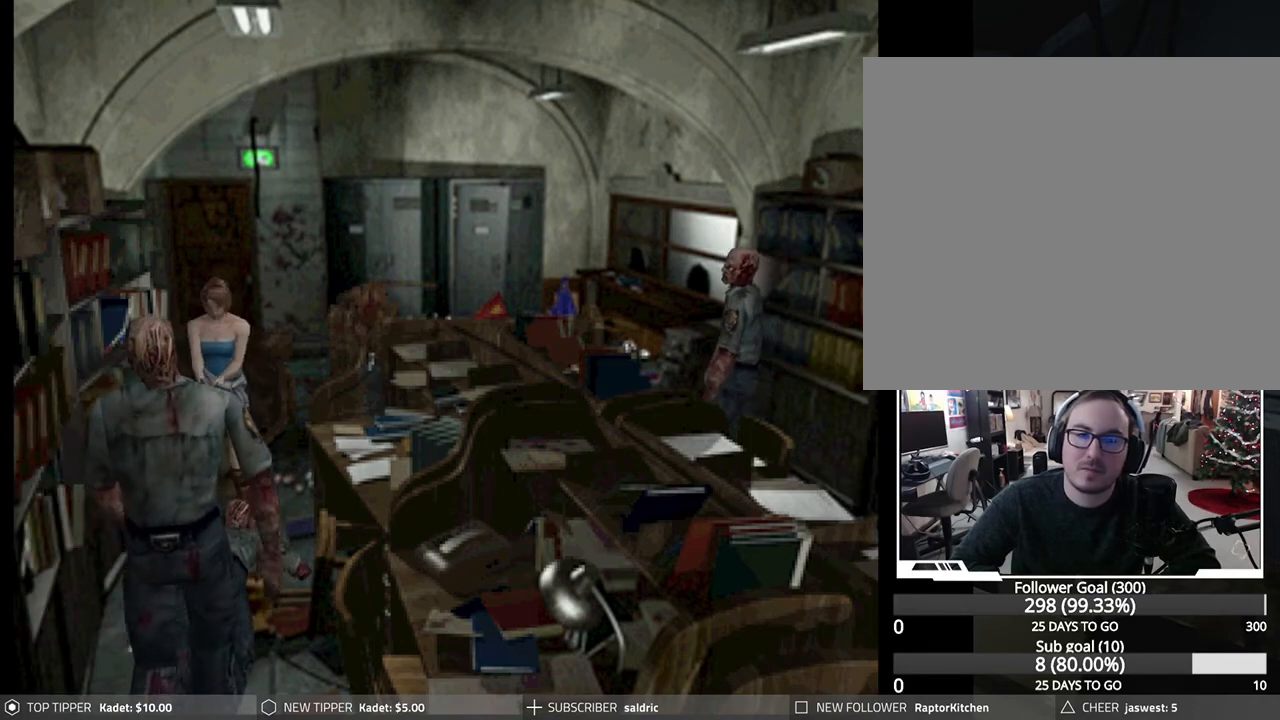
{"buttons": [], "left_stick": "center", "events": [[33, "DPAD_DOWN", "up"], [133, "TRIANGLE", "down"], [250, "TRIANGLE", "up"], [350, "TRIANGLE", "down"], [483, "TRIANGLE", "up"]]}
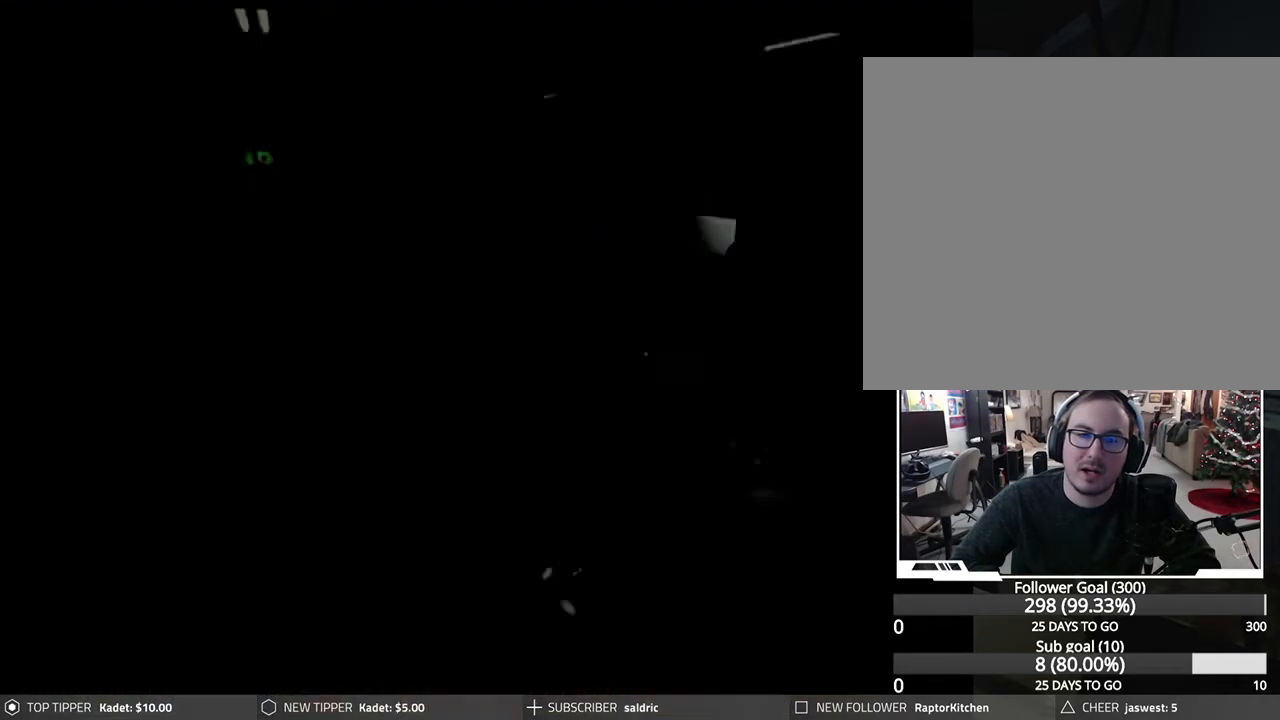
{"buttons": [], "left_stick": "center", "events": []}
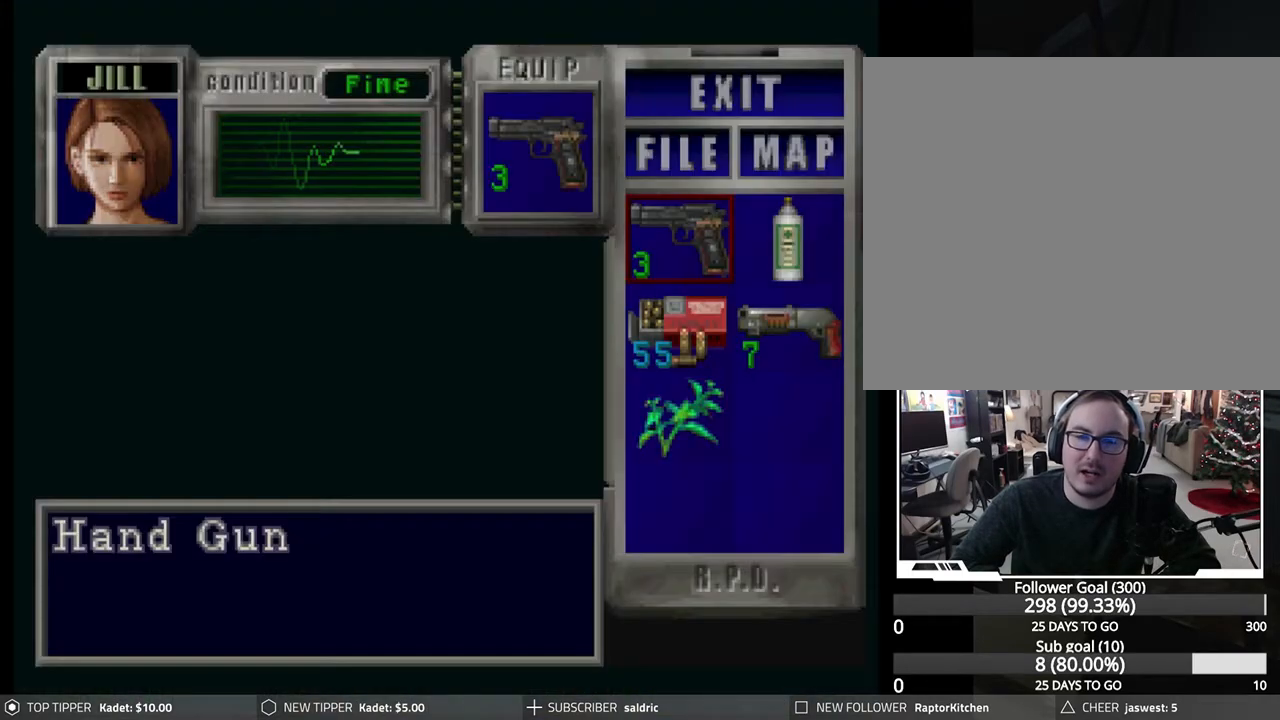
{"buttons": [], "left_stick": "center", "events": [[350, "CROSS", "down"], [467, "CROSS", "up"]]}
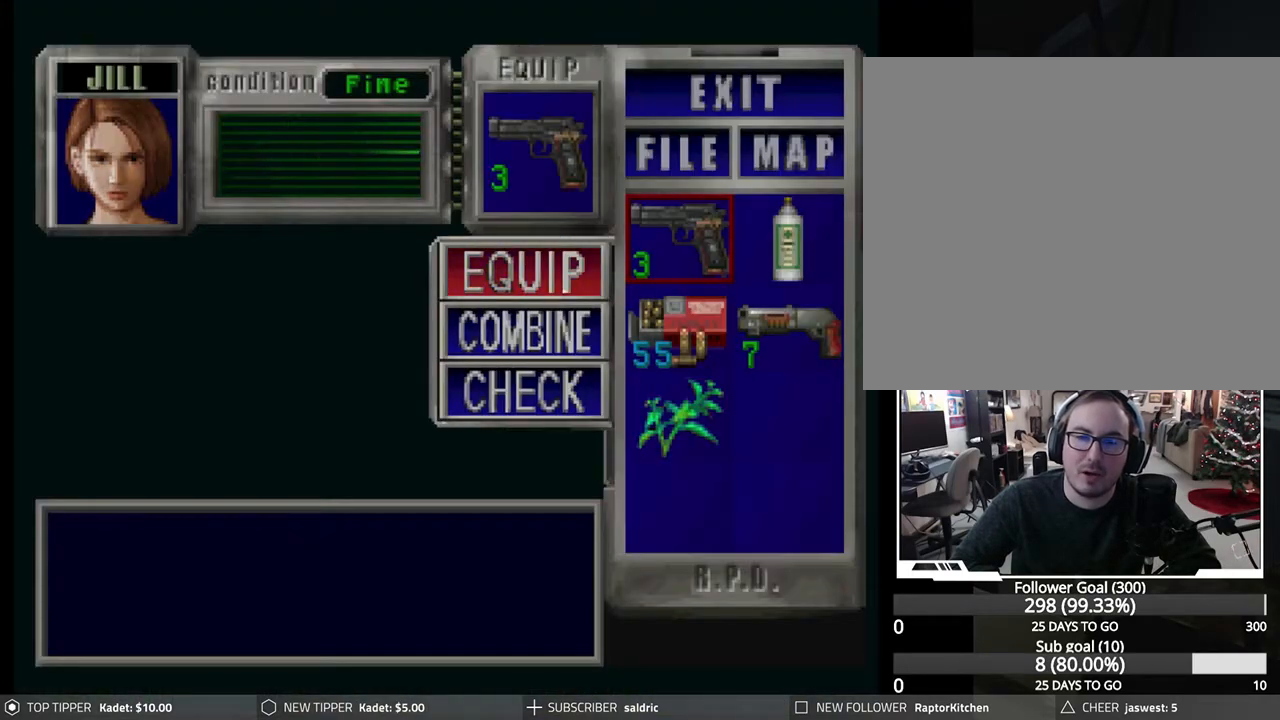
{"buttons": [], "left_stick": "center", "events": [[100, "DPAD_DOWN", "down"], [183, "DPAD_DOWN", "up"]]}
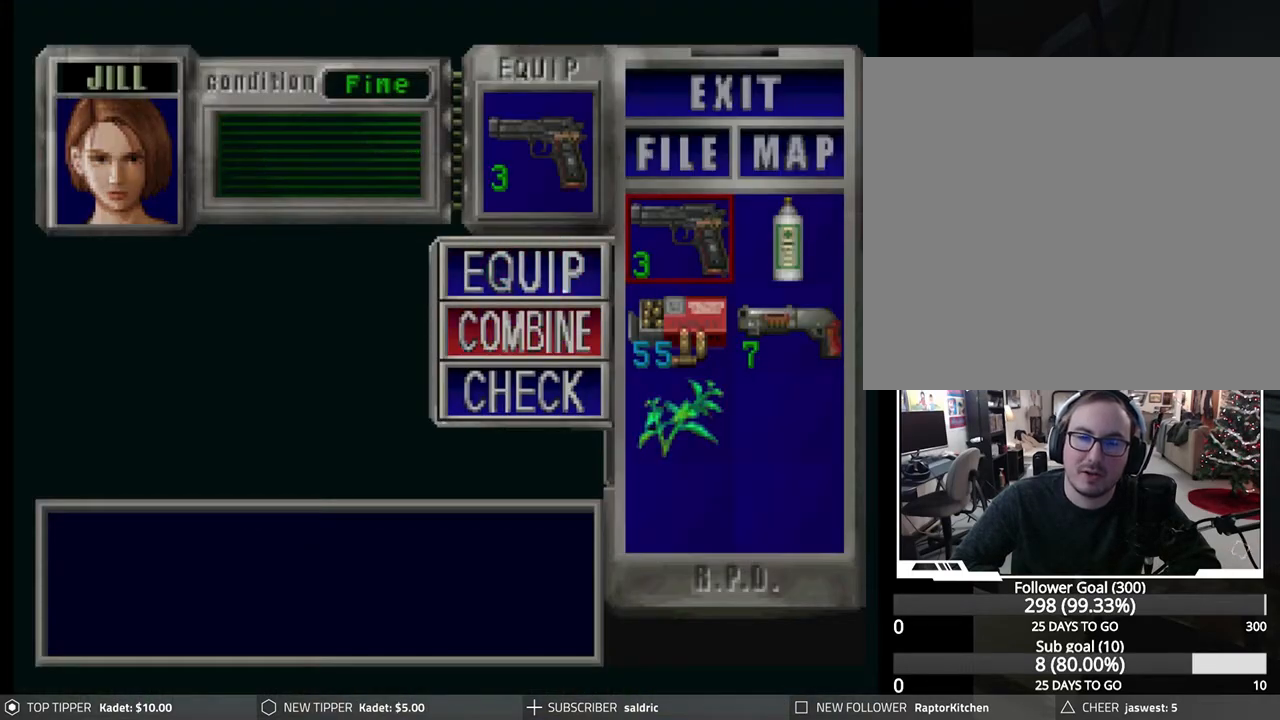
{"buttons": [], "left_stick": "center", "events": [[283, "CROSS", "down"], [400, "CROSS", "up"], [400, "DPAD_DOWN", "down"], [500, "DPAD_DOWN", "up"]]}
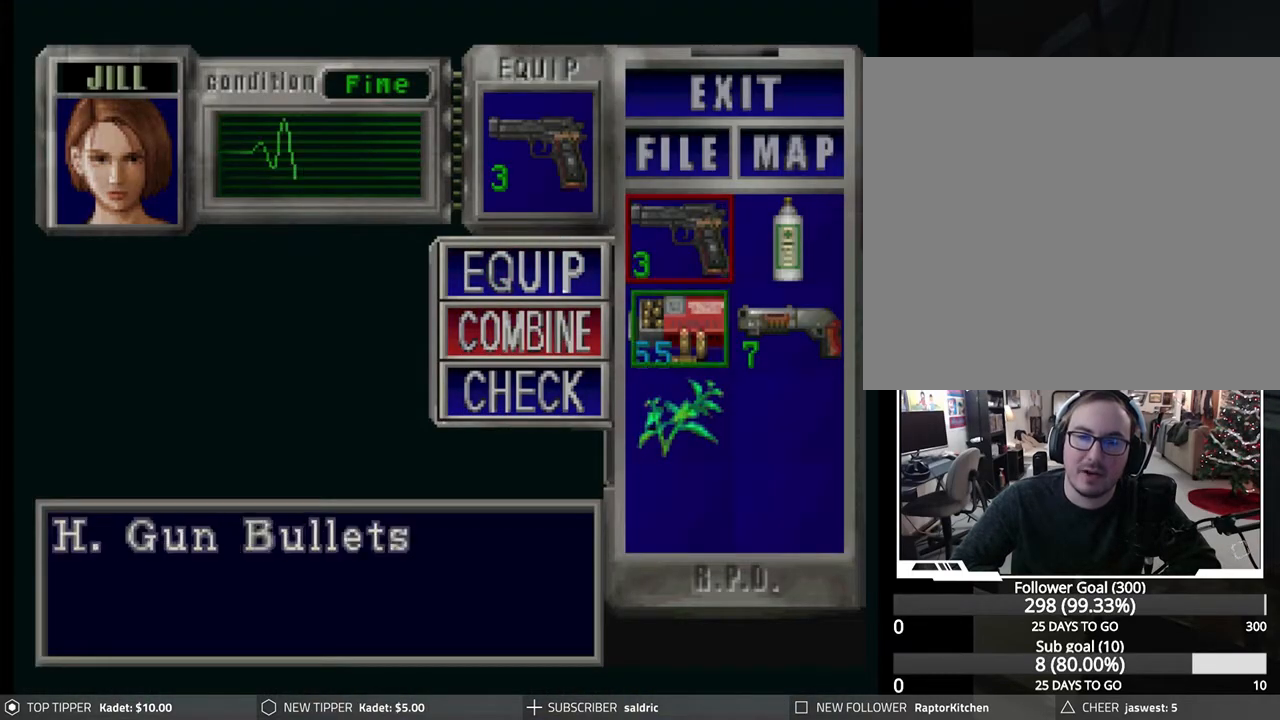
{"buttons": [], "left_stick": "center", "events": [[33, "CROSS", "down"], [167, "CROSS", "up"], [400, "TRIANGLE", "down"], [500, "TRIANGLE", "up"]]}
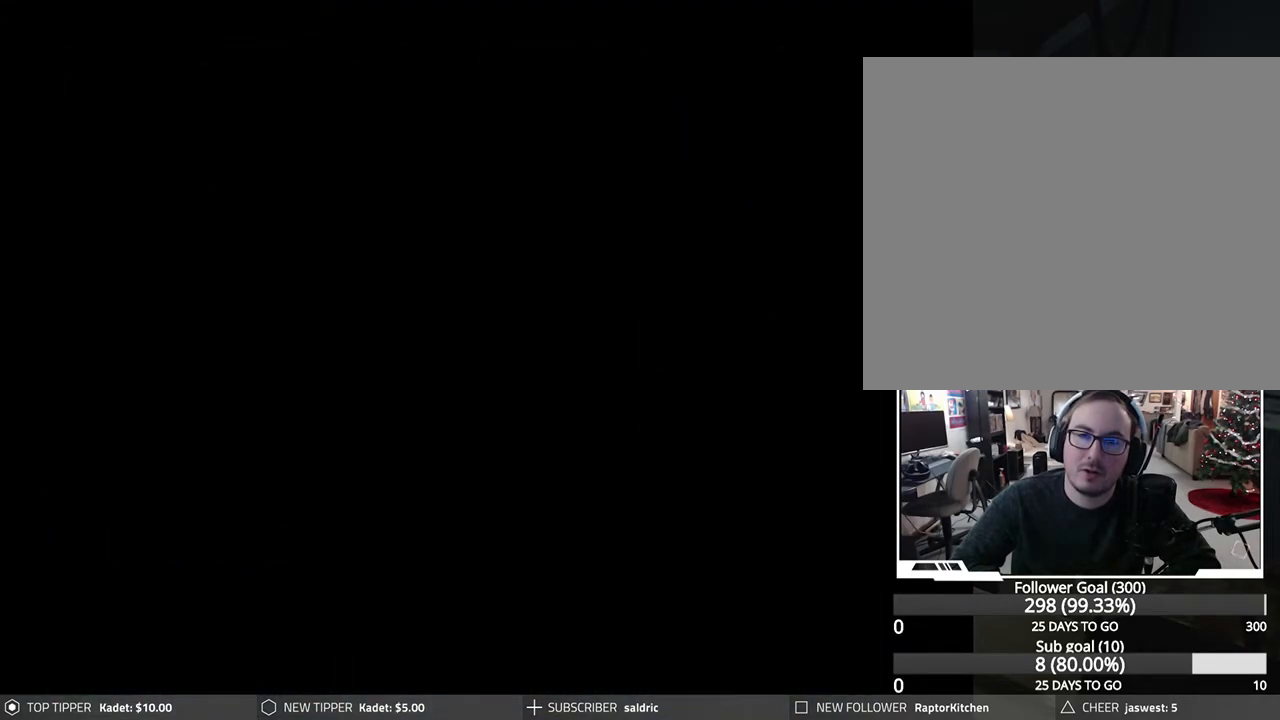
{"buttons": ["R1"], "left_stick": "center", "events": [[50, "TRIANGLE", "down"], [150, "TRIANGLE", "up"], [267, "R1", "down"], [400, "CROSS", "down"], [500, "CROSS", "up"]]}
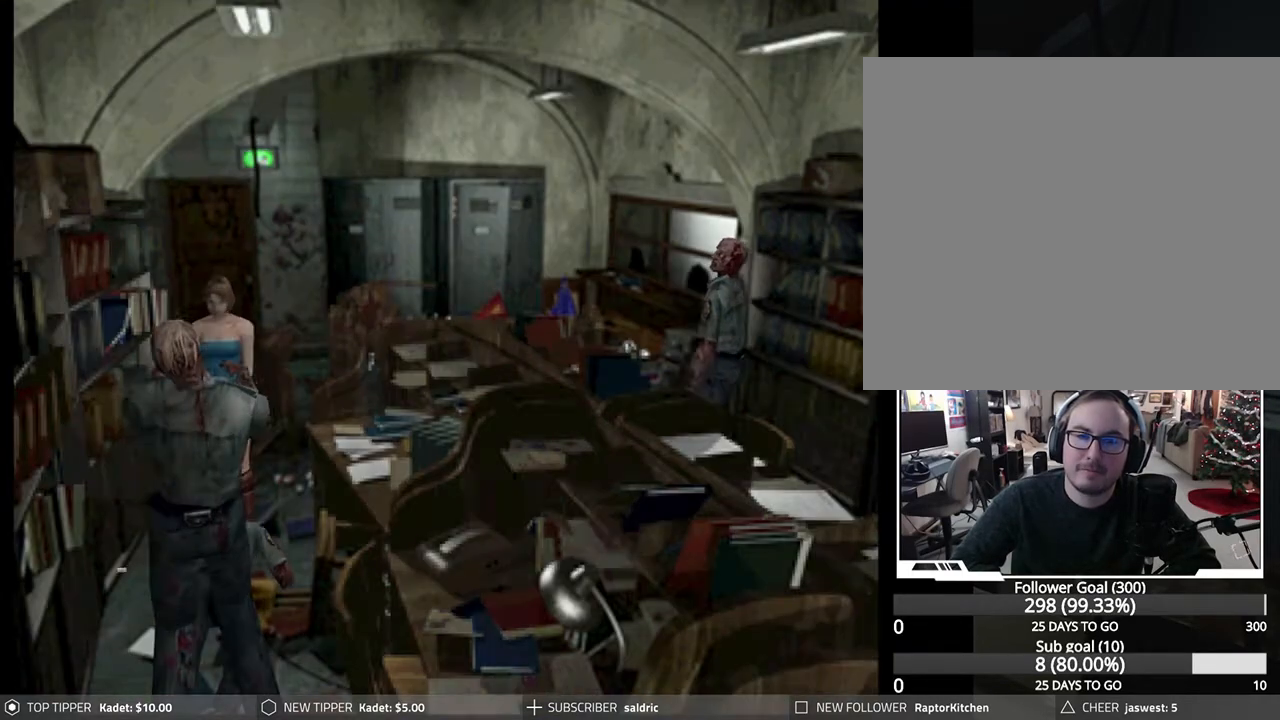
{"buttons": ["R1"], "left_stick": "center", "events": [[50, "CROSS", "down"], [167, "CROSS", "up"], [217, "CROSS", "down"], [317, "CROSS", "up"], [383, "CROSS", "down"], [483, "CROSS", "up"]]}
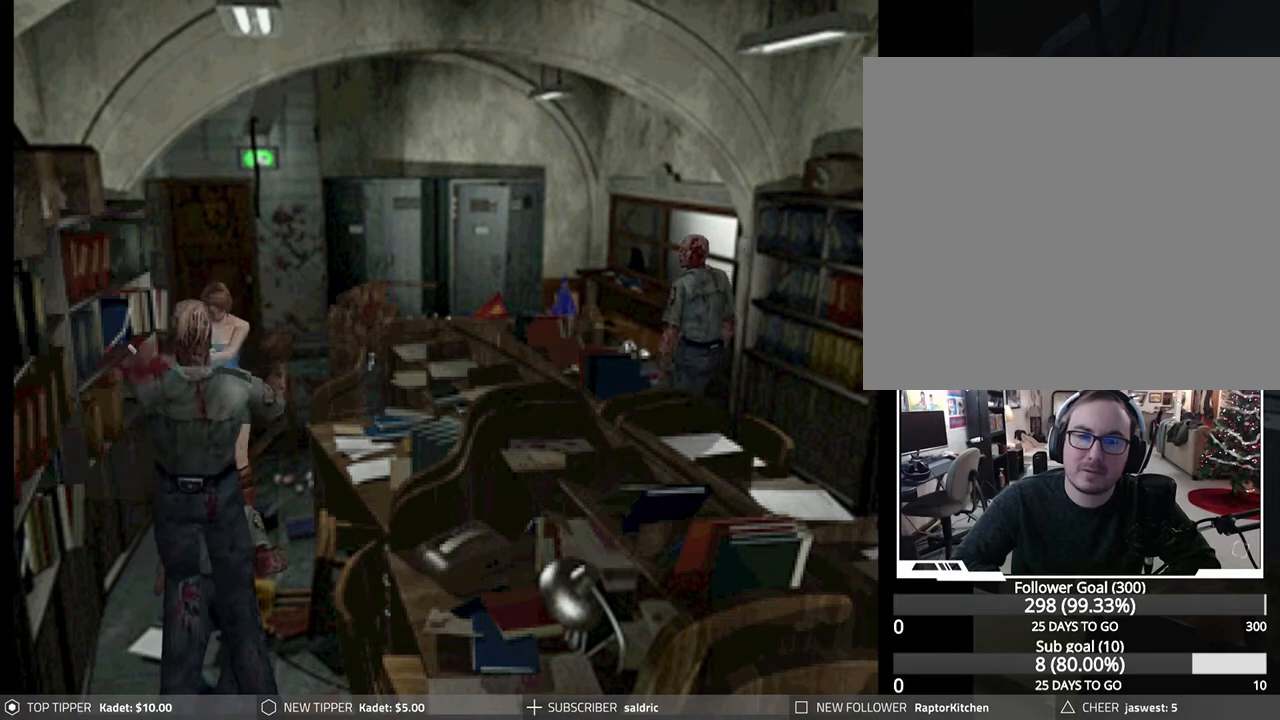
{"buttons": ["CROSS", "R1"], "left_stick": "center", "events": [[33, "CROSS", "down"], [133, "CROSS", "up"], [200, "CROSS", "down"], [283, "CROSS", "up"], [333, "CROSS", "down"], [433, "CROSS", "up"], [483, "CROSS", "down"]]}
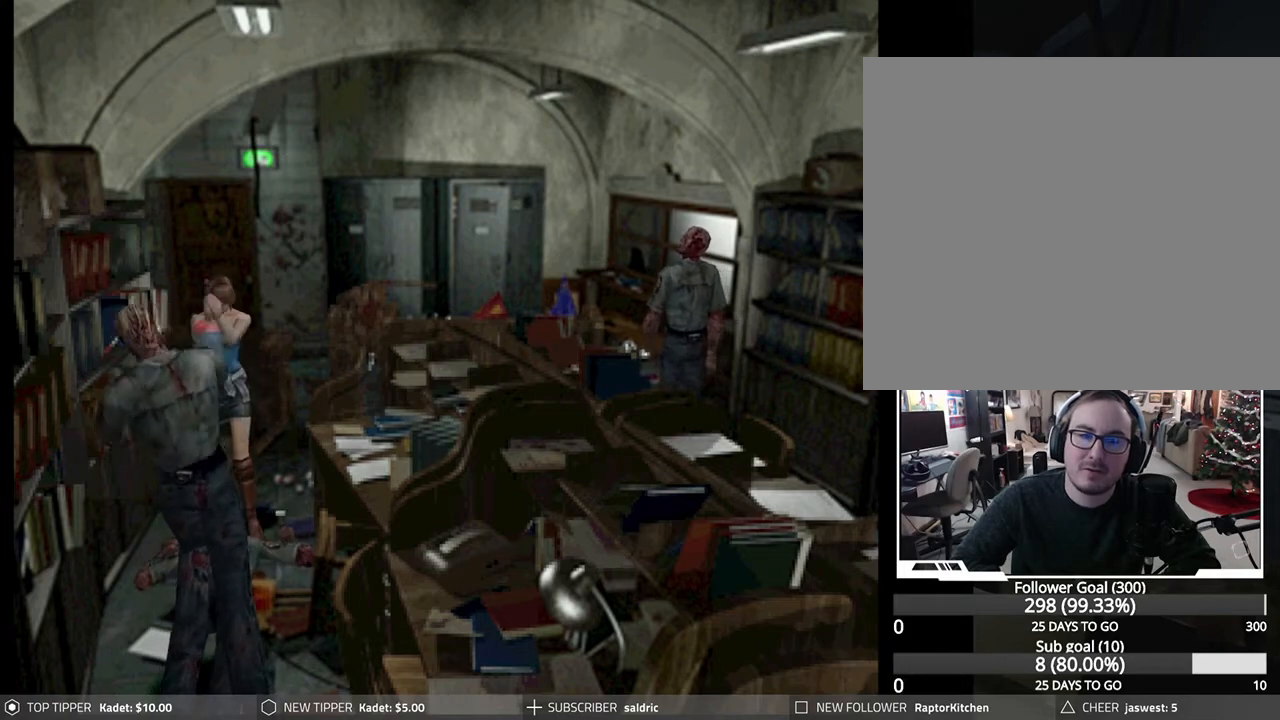
{"buttons": ["CROSS", "R1"], "left_stick": "center", "events": [[83, "CROSS", "up"], [150, "CROSS", "down"], [250, "CROSS", "up"], [300, "CROSS", "down"], [400, "CROSS", "up"], [450, "CROSS", "down"]]}
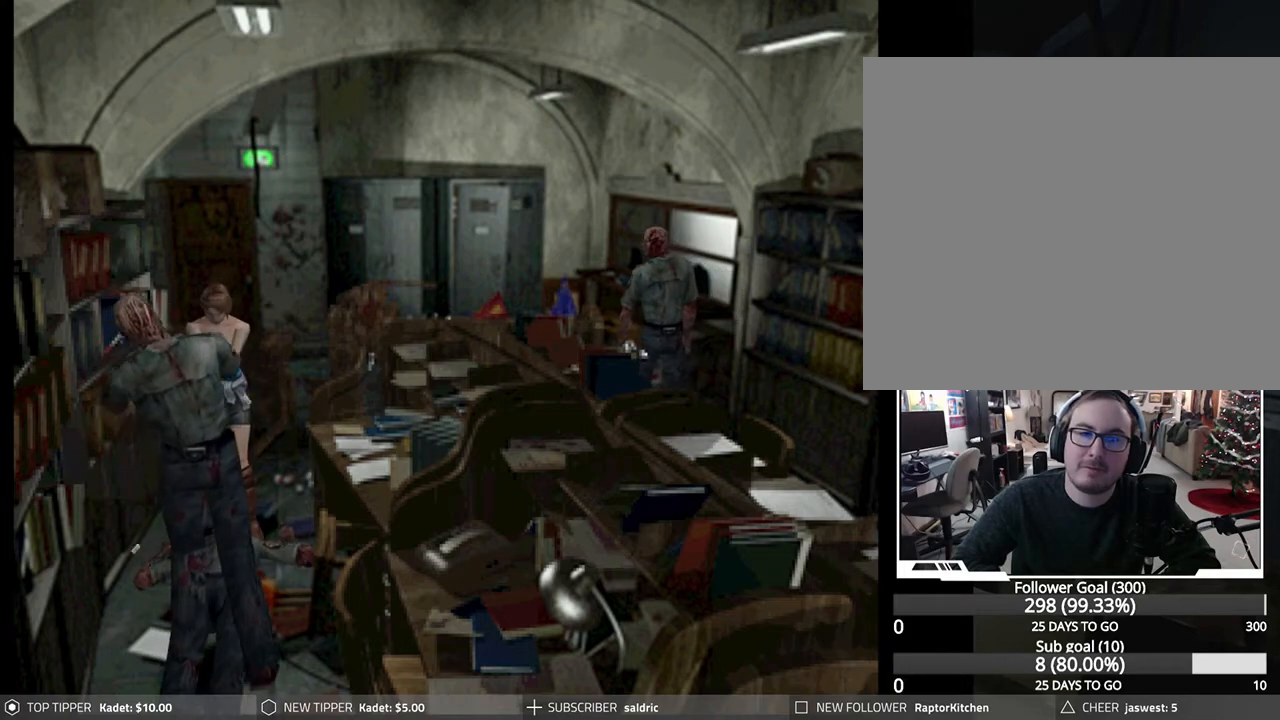
{"buttons": ["CROSS", "R1"], "left_stick": "center", "events": [[50, "CROSS", "up"], [117, "CROSS", "down"], [200, "CROSS", "up"], [250, "CROSS", "down"], [367, "CROSS", "up"], [400, "CROSS", "down"]]}